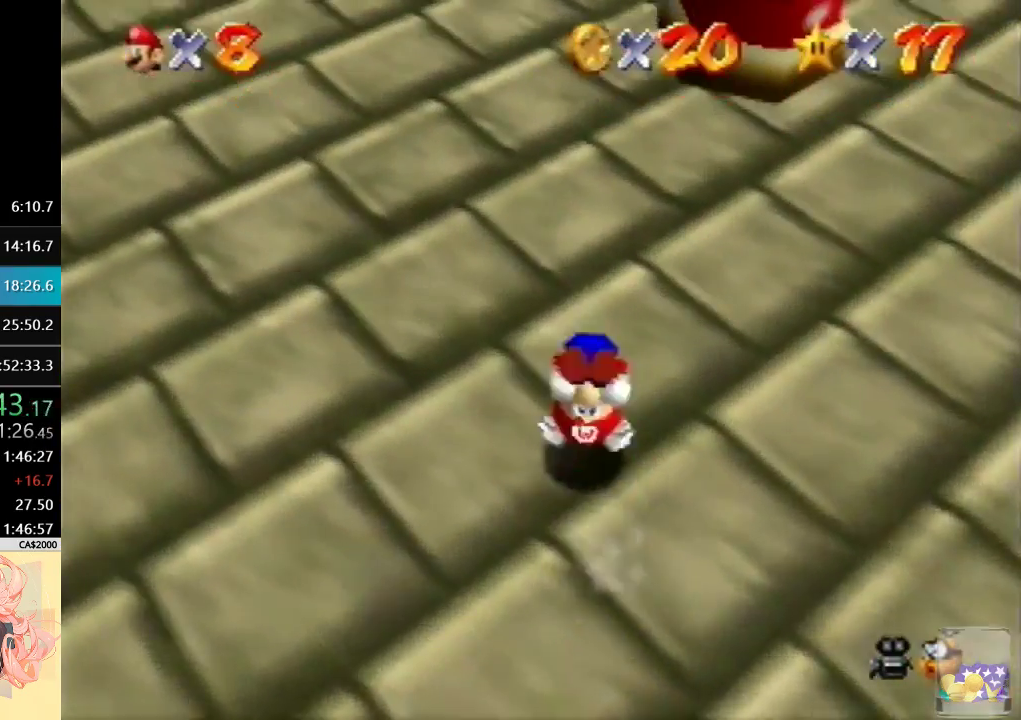
Gameplay with a controller (Nintendo layout); each line is a JSON object with the inputs held at the frame after it. "events" lists button and stick changes between this image and that frame as [ms after this image, input, new state], when the widget could be followed in between. Not read: L3 R3.
{"buttons": ["A"], "left_stick": "center", "events": [[167, "left_stick", "up-left"], [267, "left_stick", "up-right"], [400, "A", "down"], [500, "left_stick", "center"]]}
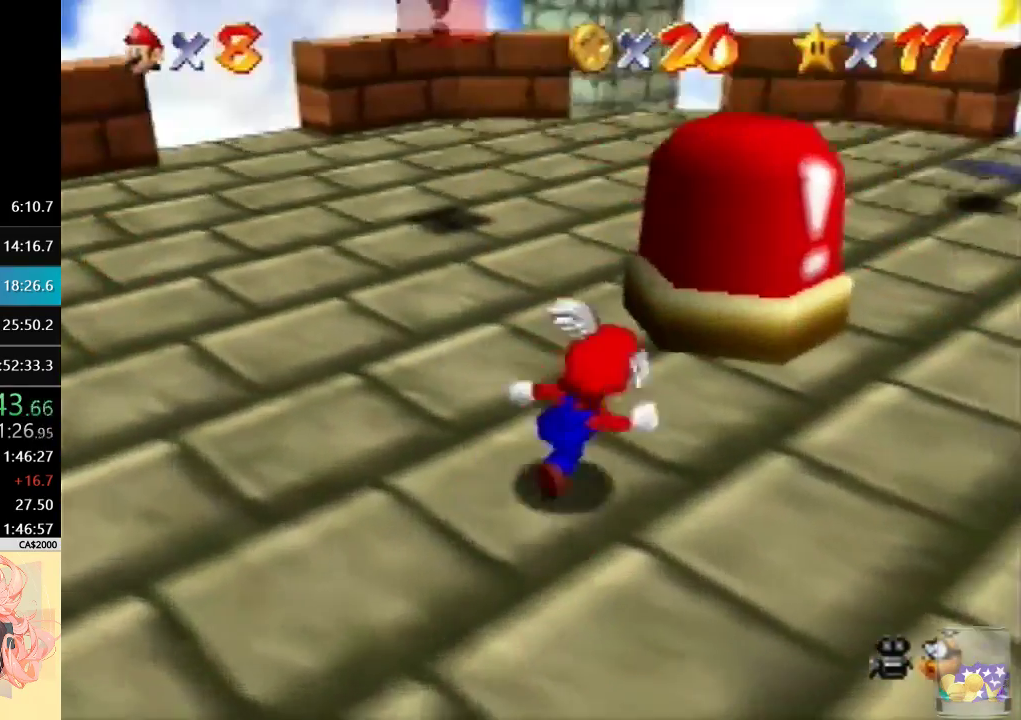
{"buttons": ["A"], "left_stick": "up-right", "events": [[100, "left_stick", "up-left"], [133, "A", "up"], [200, "left_stick", "up"], [433, "left_stick", "up-right"], [467, "A", "down"]]}
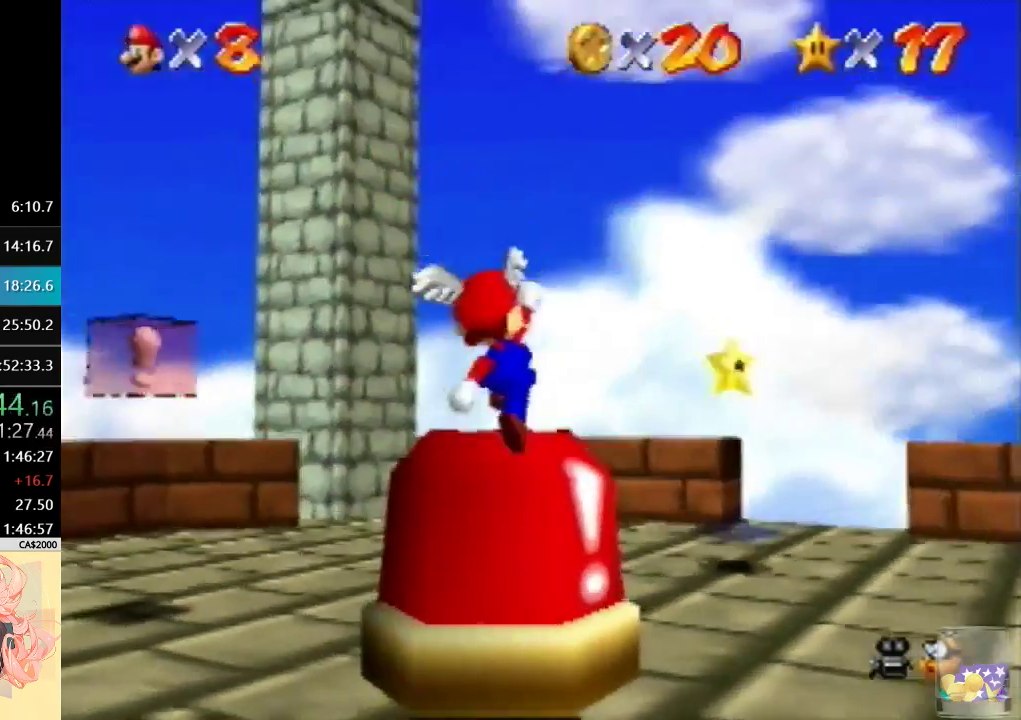
{"buttons": ["B"], "left_stick": "up", "events": [[200, "A", "up"], [367, "B", "down"], [400, "left_stick", "up"]]}
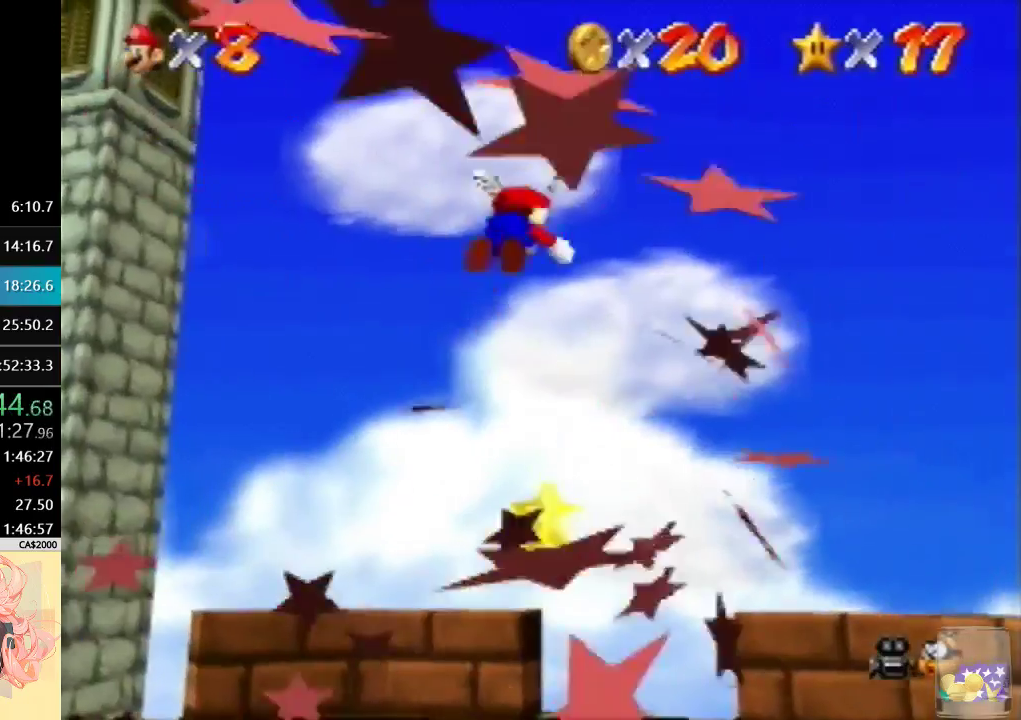
{"buttons": [], "left_stick": "center", "events": [[33, "B", "up"], [433, "left_stick", "center"]]}
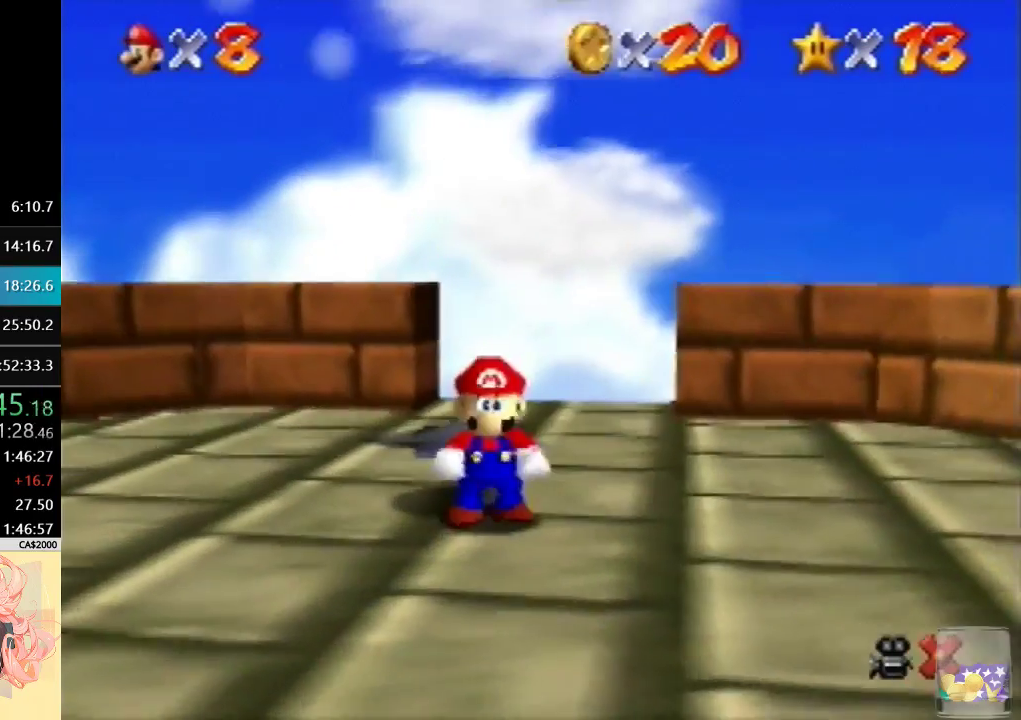
{"buttons": ["A"], "left_stick": "center", "events": [[267, "A", "down"], [300, "B", "down"], [400, "A", "up"], [400, "B", "up"], [500, "A", "down"]]}
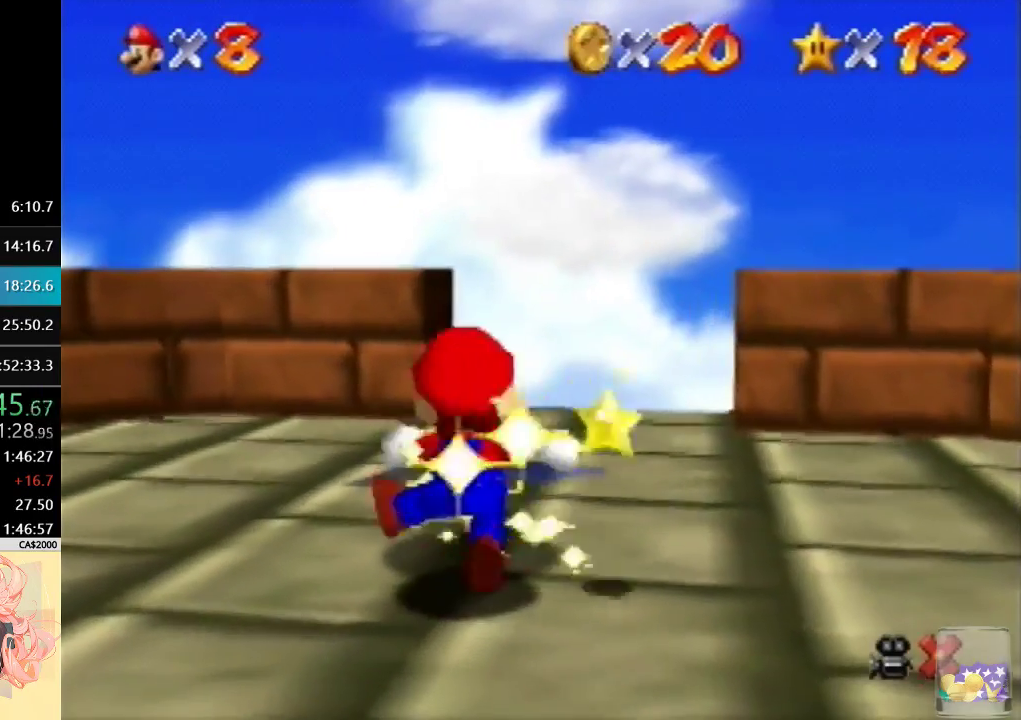
{"buttons": ["A"], "left_stick": "center", "events": [[33, "B", "down"], [200, "A", "up"], [200, "B", "up"], [267, "A", "down"], [400, "A", "up"], [500, "A", "down"]]}
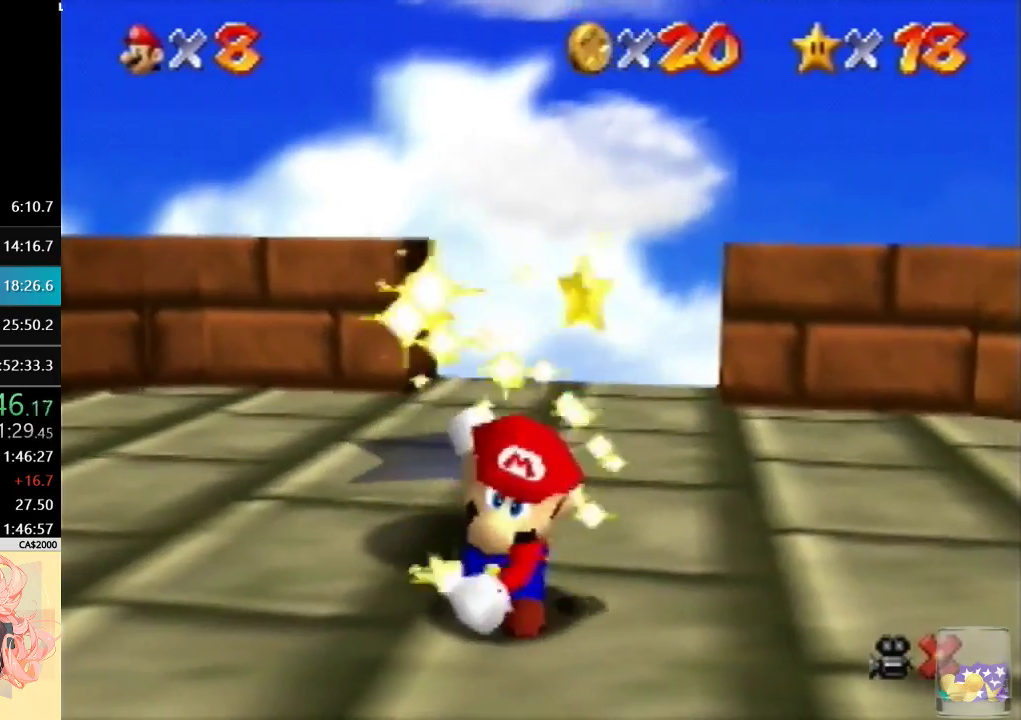
{"buttons": [], "left_stick": "center", "events": [[133, "A", "up"], [200, "A", "down"], [267, "A", "up"], [400, "A", "down"], [500, "A", "up"]]}
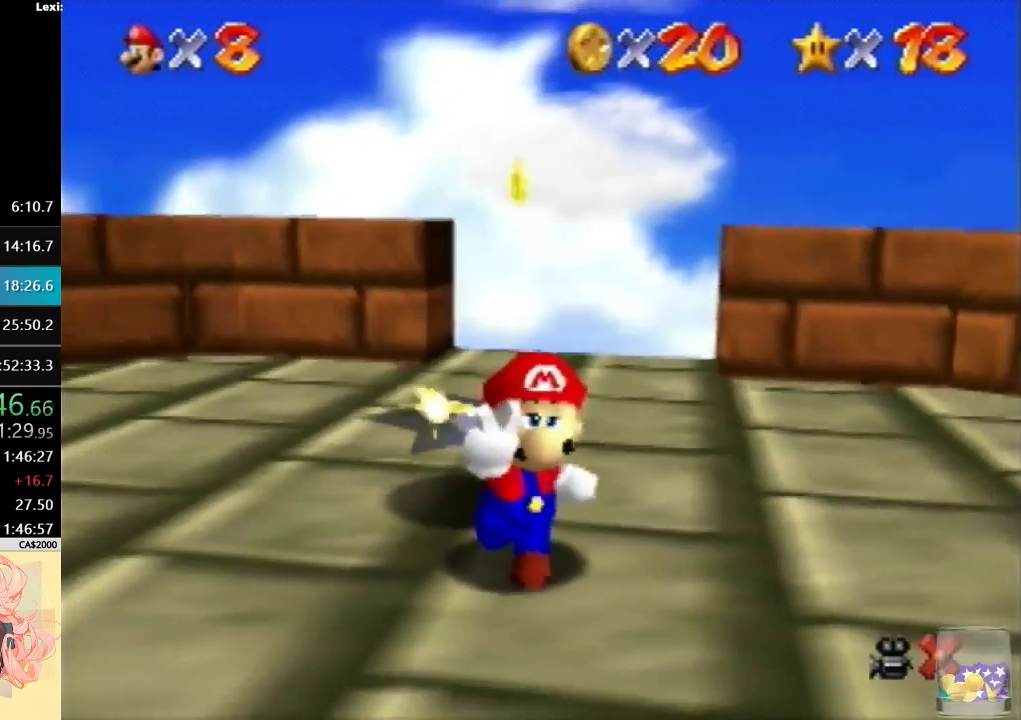
{"buttons": ["A"], "left_stick": "center", "events": [[67, "A", "down"], [200, "A", "up"], [267, "A", "down"], [367, "A", "up"], [433, "A", "down"]]}
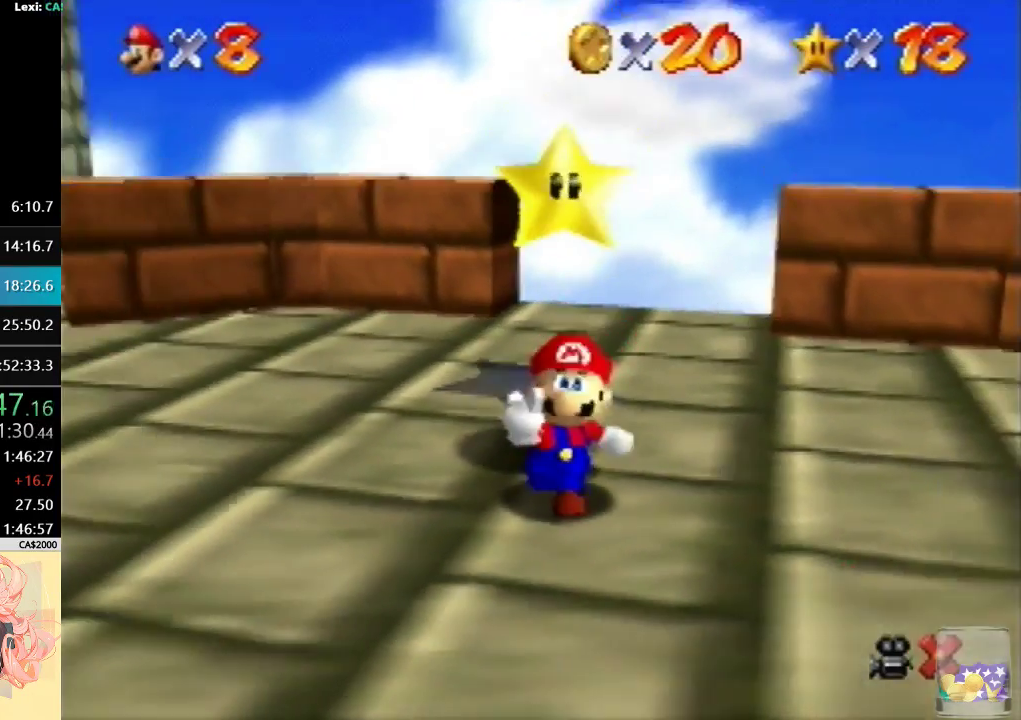
{"buttons": ["A"], "left_stick": "center", "events": [[33, "A", "up"], [133, "A", "down"], [200, "A", "up"], [267, "A", "down"], [400, "A", "up"], [467, "A", "down"]]}
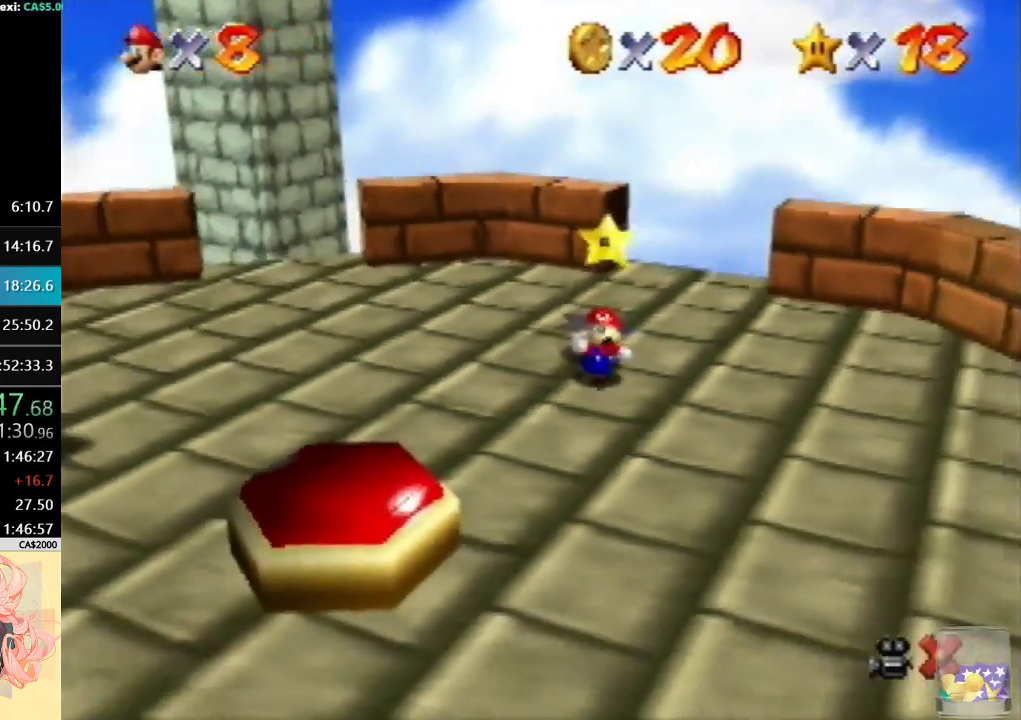
{"buttons": [], "left_stick": "center", "events": [[67, "A", "up"], [167, "A", "down"], [267, "A", "up"], [333, "A", "down"], [433, "A", "up"]]}
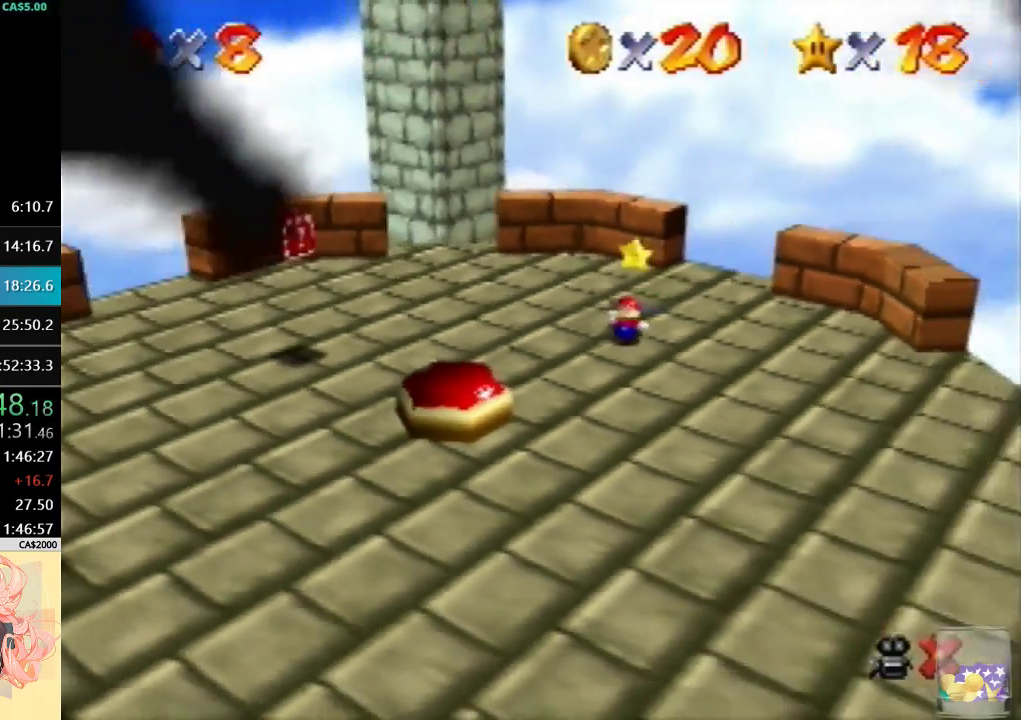
{"buttons": [], "left_stick": "center", "events": [[33, "A", "down"], [133, "A", "up"], [200, "A", "down"], [300, "A", "up"], [400, "A", "down"], [467, "A", "up"]]}
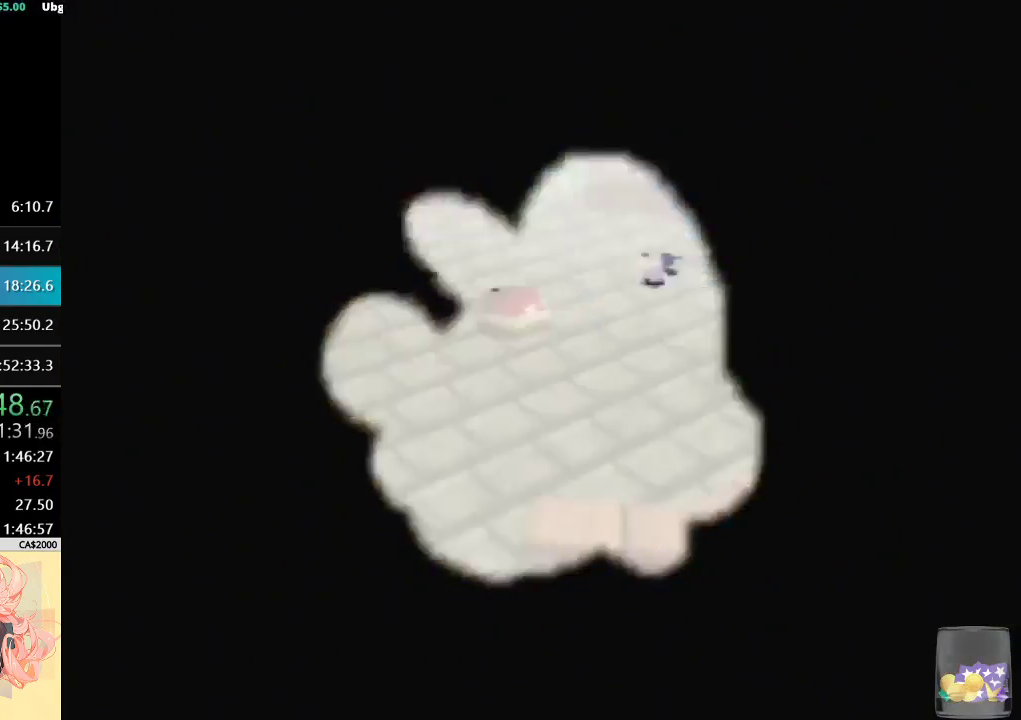
{"buttons": [], "left_stick": "center", "events": [[100, "A", "down"], [167, "A", "up"]]}
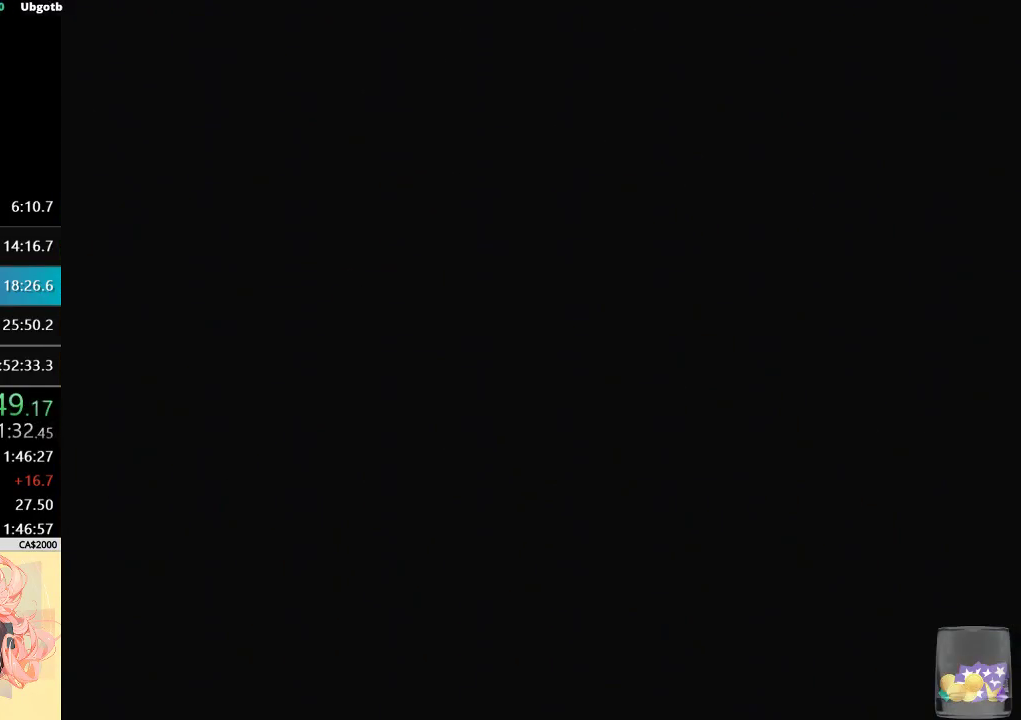
{"buttons": [], "left_stick": "center", "events": [[267, "R1", "down"], [400, "R1", "up"]]}
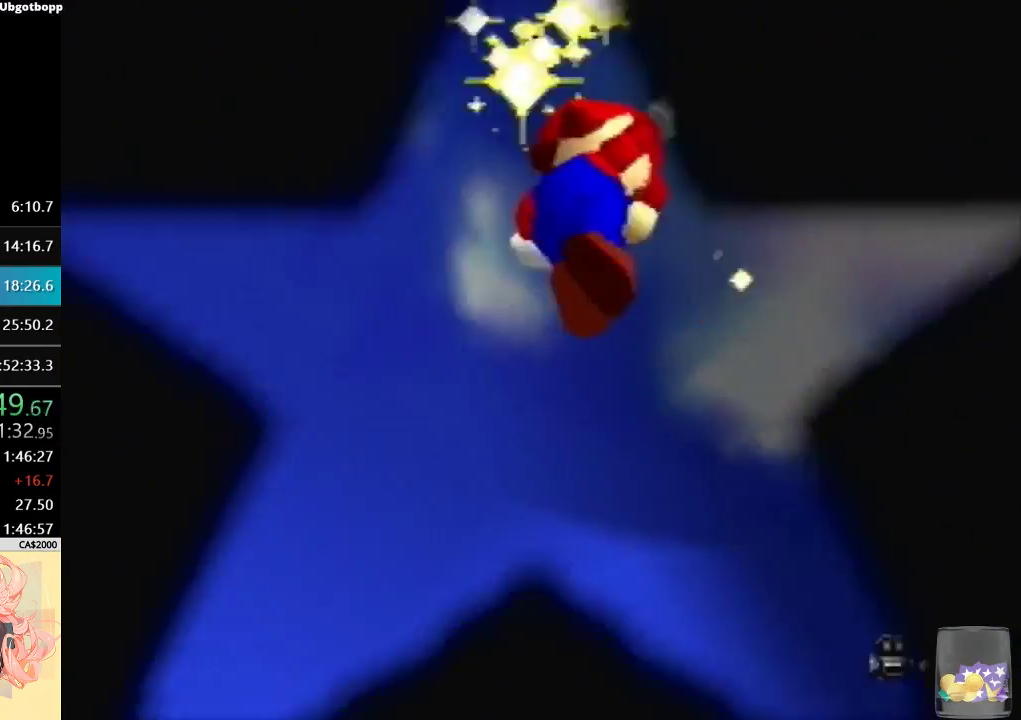
{"buttons": ["R1"], "left_stick": "center", "events": [[467, "R1", "down"]]}
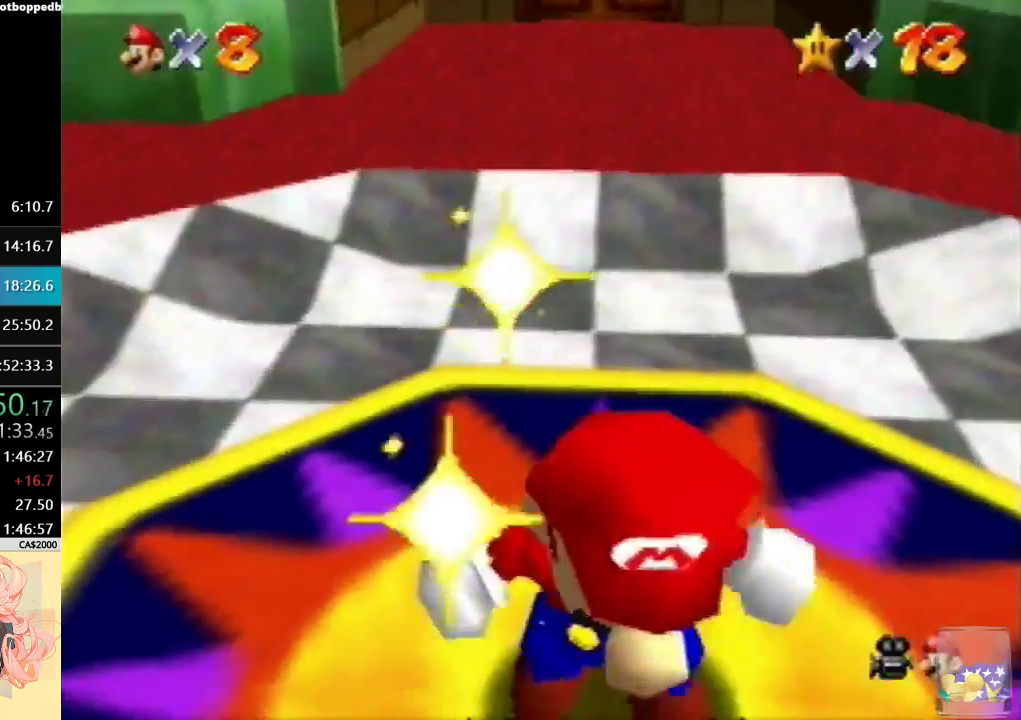
{"buttons": [], "left_stick": "center", "events": [[100, "R1", "up"], [300, "R1", "down"], [433, "R1", "up"]]}
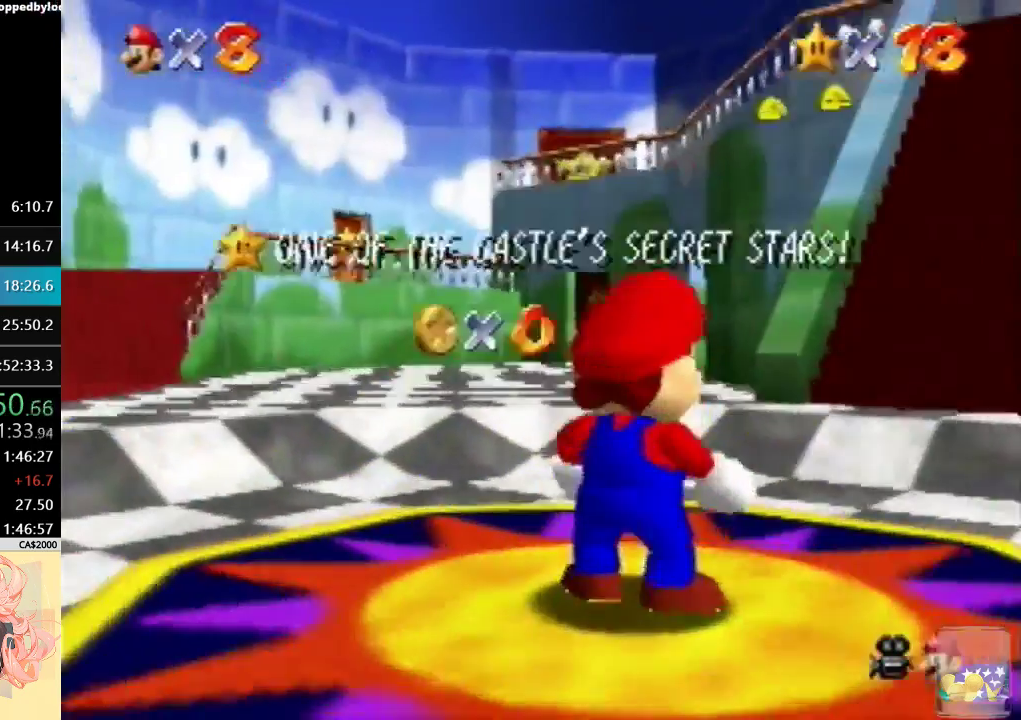
{"buttons": ["R1"], "left_stick": "center", "events": [[333, "R1", "down"], [433, "R1", "up"], [500, "R1", "down"]]}
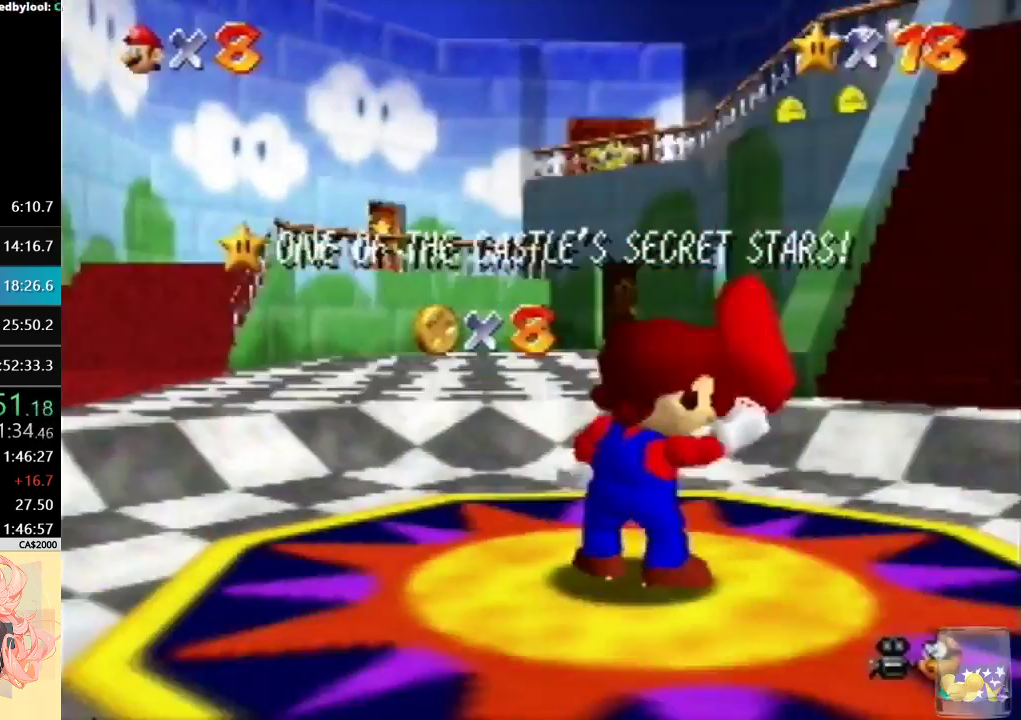
{"buttons": [], "left_stick": "center", "events": [[133, "R1", "up"], [200, "R1", "down"], [300, "R1", "up"], [367, "R1", "down"], [500, "R1", "up"]]}
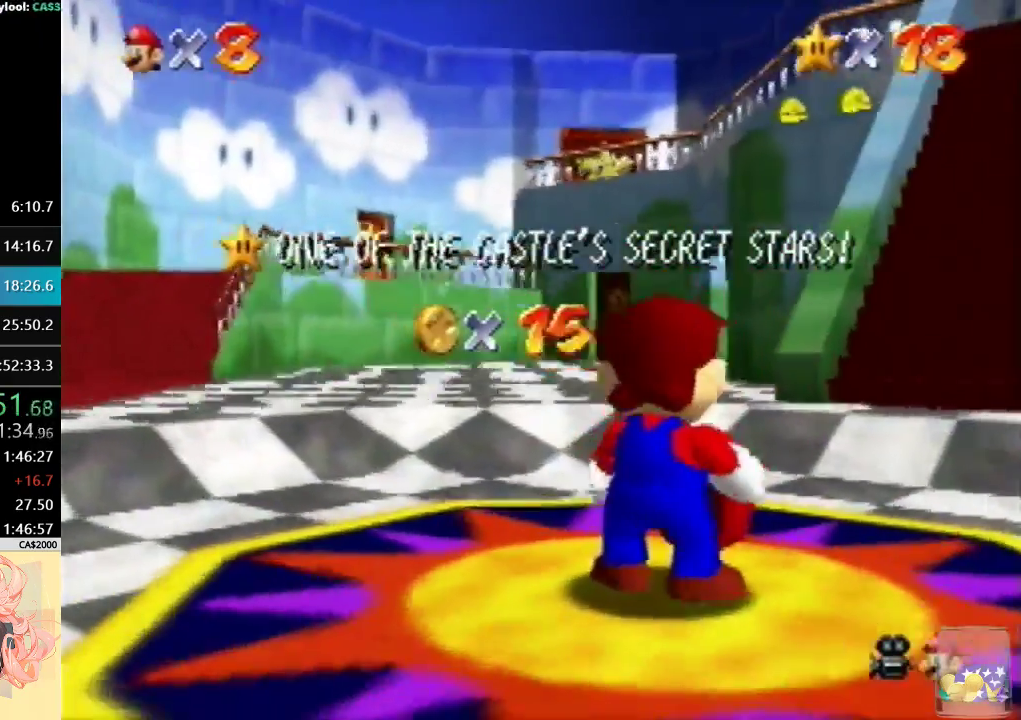
{"buttons": [], "left_stick": "center", "events": []}
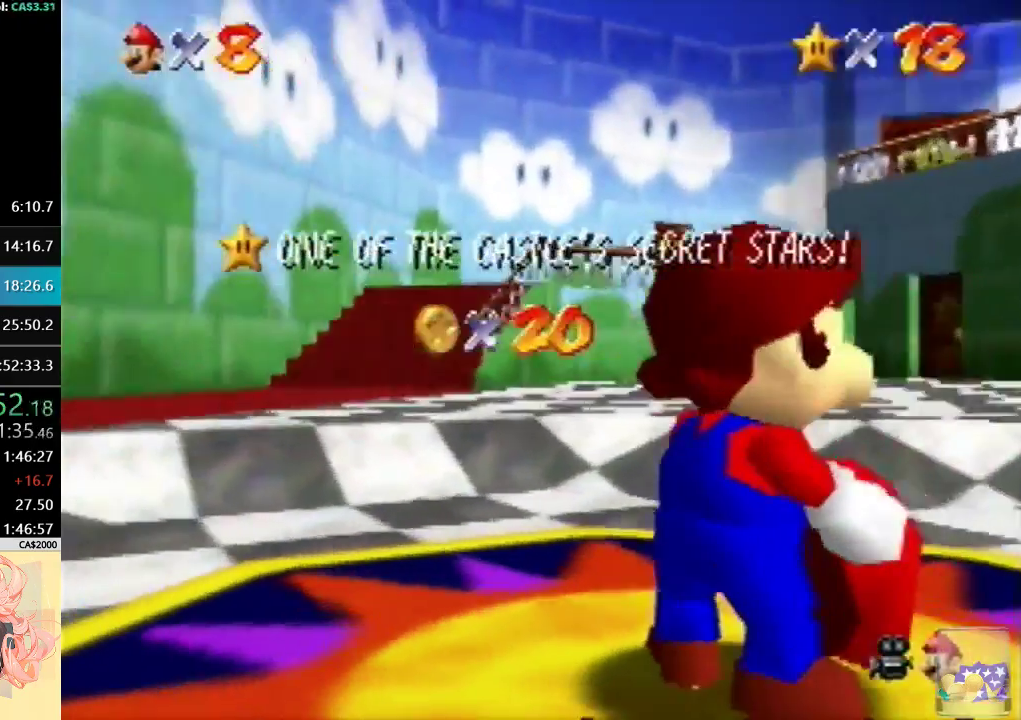
{"buttons": [], "left_stick": "center", "events": [[267, "R1", "down"], [400, "R1", "up"]]}
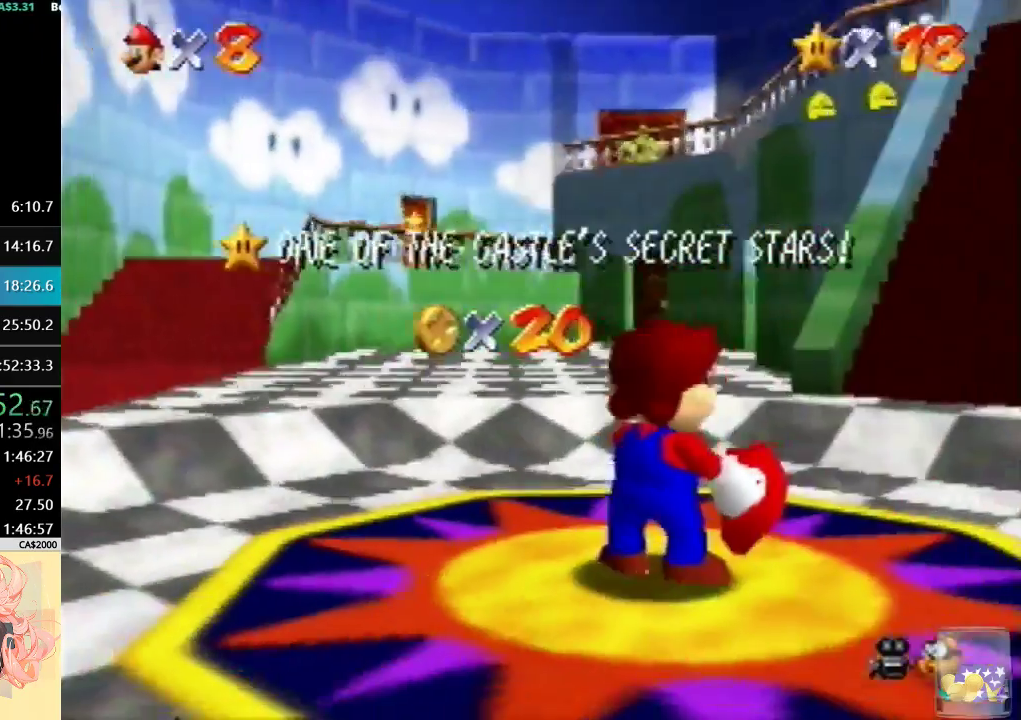
{"buttons": [], "left_stick": "center", "events": []}
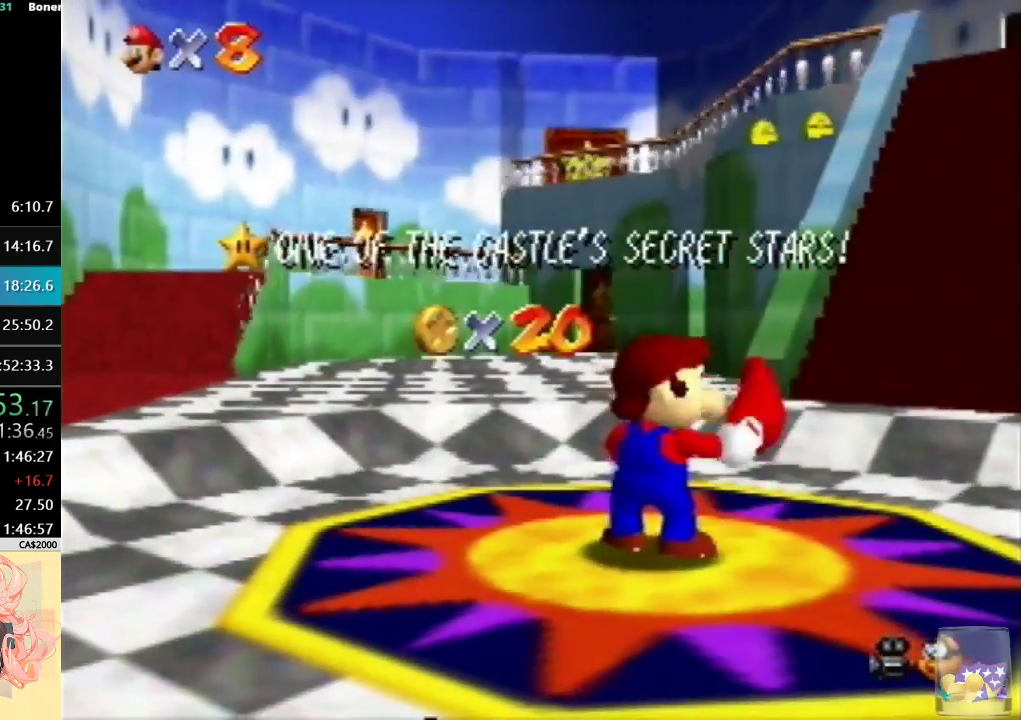
{"buttons": [], "left_stick": "center", "events": []}
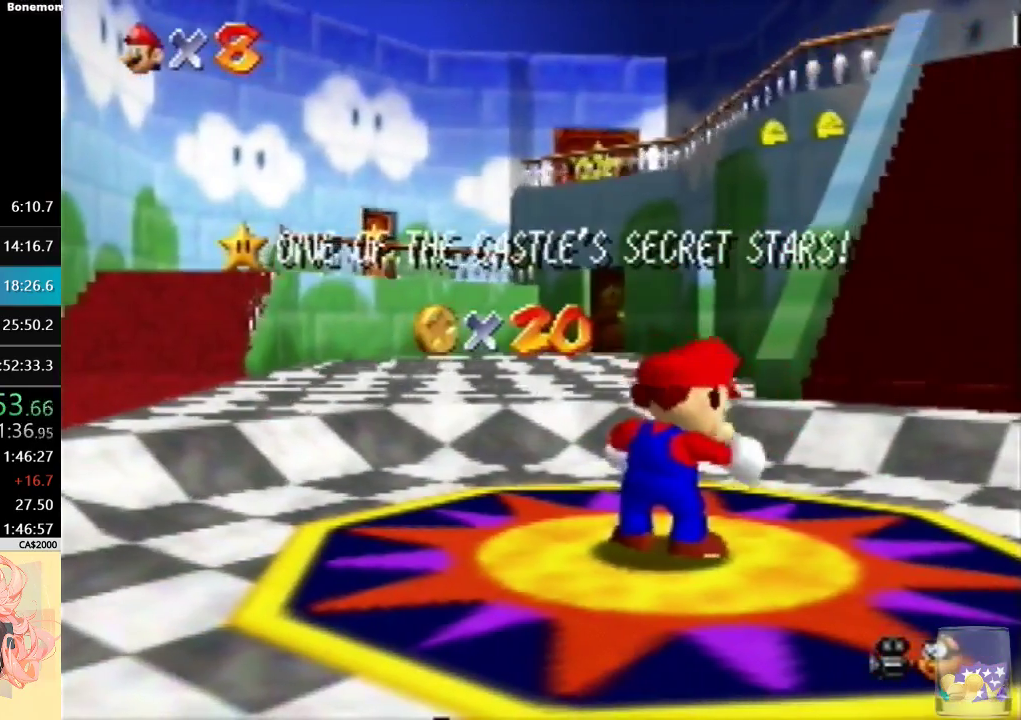
{"buttons": [], "left_stick": "down", "events": [[367, "left_stick", "down"]]}
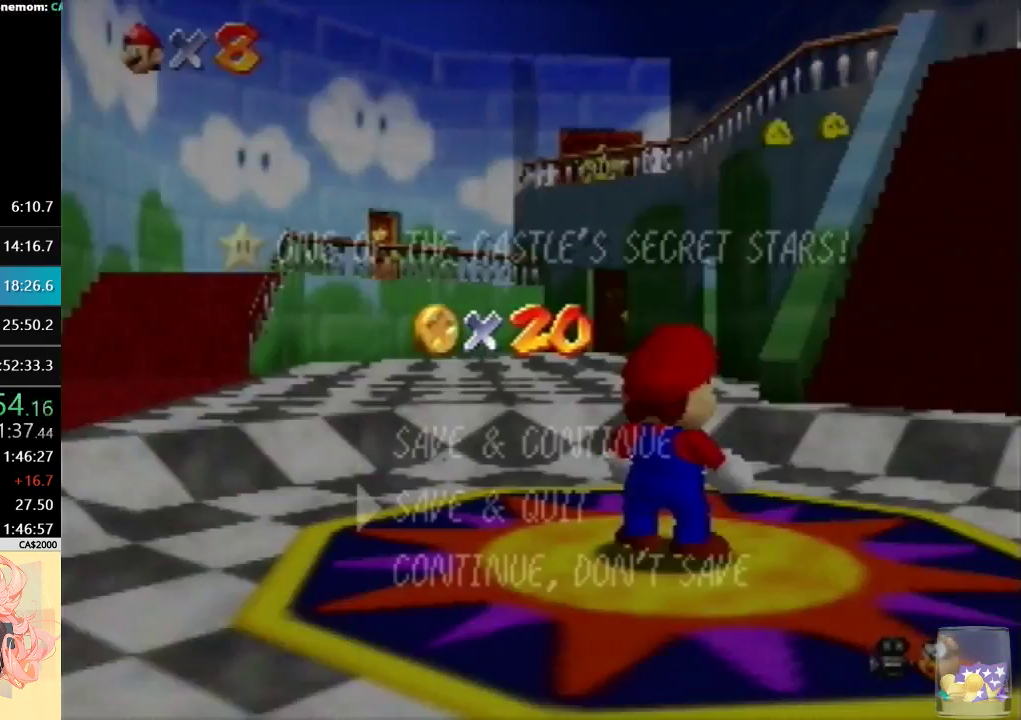
{"buttons": [], "left_stick": "up-right", "events": [[100, "A", "down"], [133, "left_stick", "center"], [233, "A", "up"], [233, "left_stick", "up-right"]]}